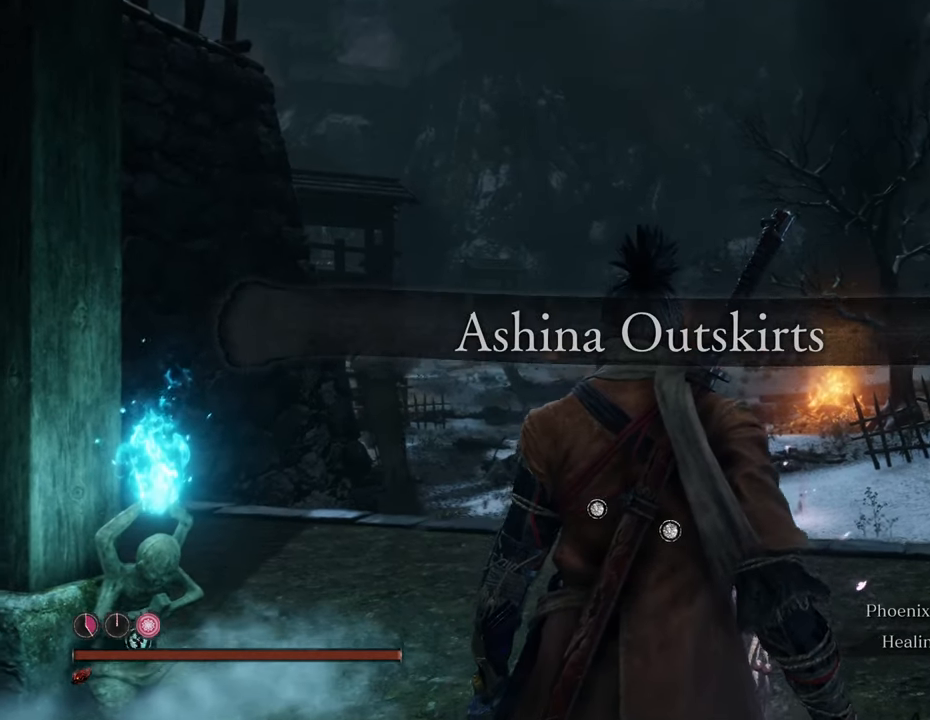
Gameplay with keyboard and mouse; each line is a JSON object with the keys and mouse buttons held at the frame after it. "events" lists presses ("down") and releases ("up") of "1", "2", "3", "4", "5", "6", "7", "8", "a", "alt", "c", "caps_lock", "ctrl", "d", "e", "f", "g", "q", "r", "s", "shift", "space", "t", "tab", "tilde", "v", "w", "x", "z", "mouse_left", "mouse_wheel" and "mouse_right" between this image and that frame as [ms after this image, input, new state], when the widget could be followed in between. "mouse_left", "mouse_wheel", "mouse_right" = the "left", "wheel", "right" buttons of the "mouse" list. No other keys are recorded. "wheel" means that the mouse wheel is clicked or scrolled. Not read: mouse_move.
{"keys": ["w"], "mouse": [], "events": [[217, "w", "down"]]}
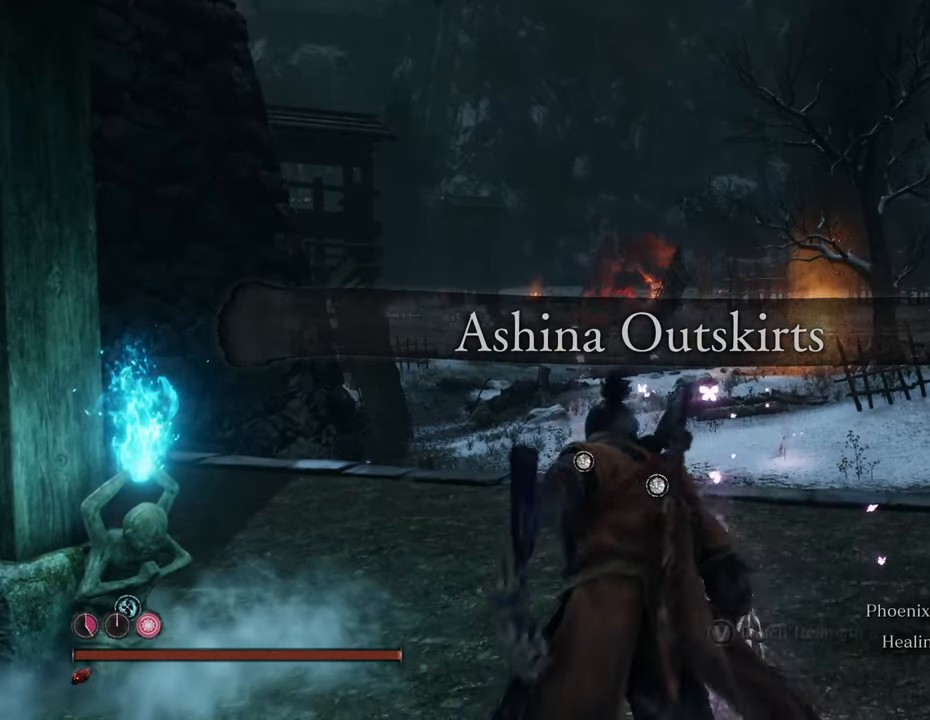
{"keys": [], "mouse": [], "events": [[250, "w", "up"]]}
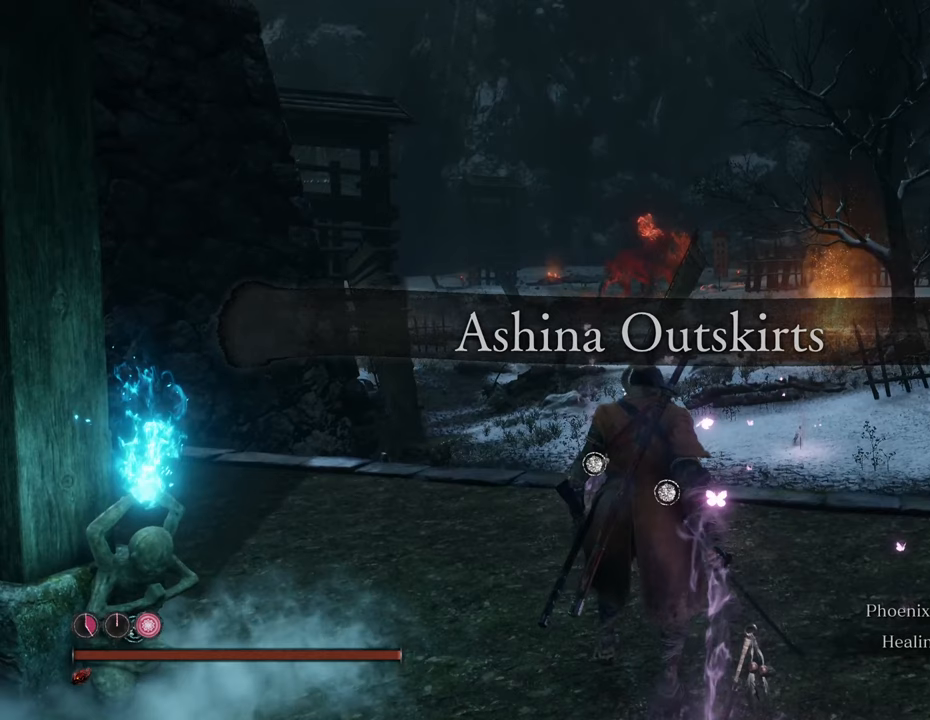
{"keys": [], "mouse": [], "events": []}
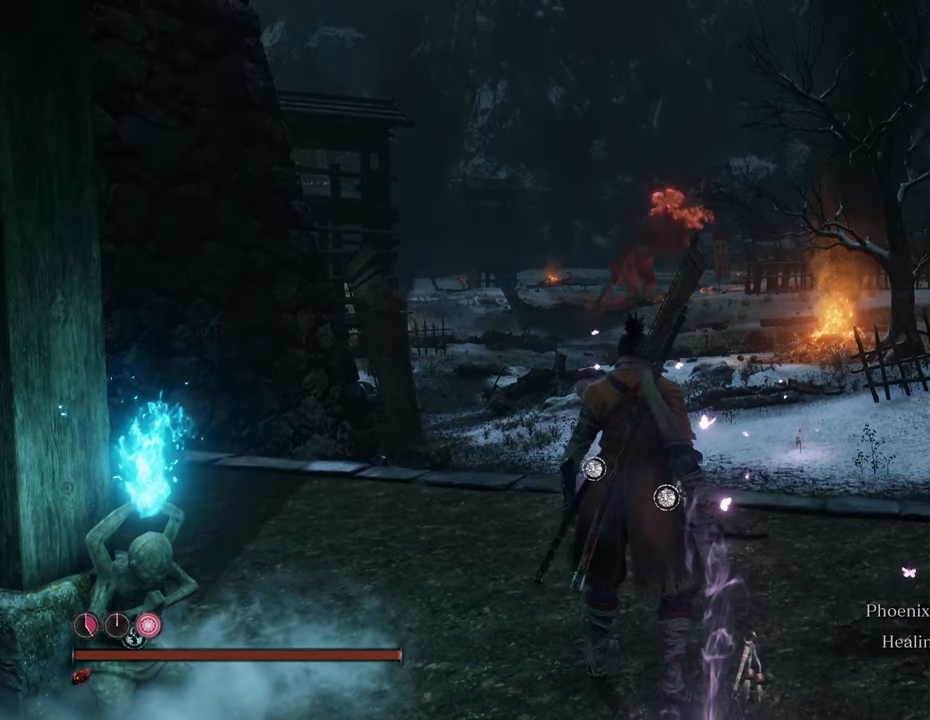
{"keys": [], "mouse": [], "events": []}
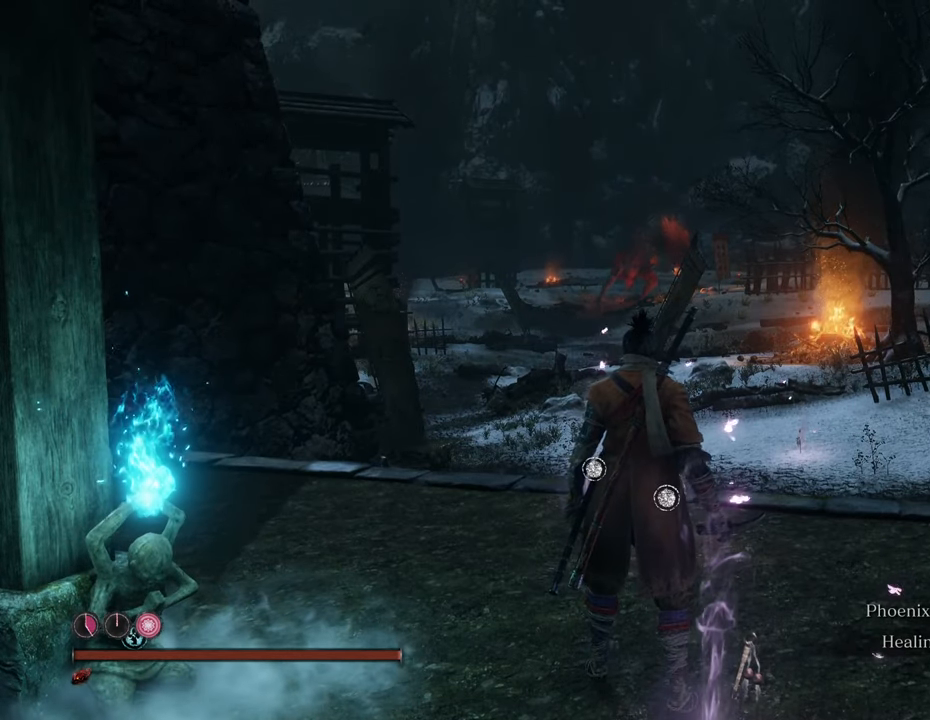
{"keys": [], "mouse": [], "events": []}
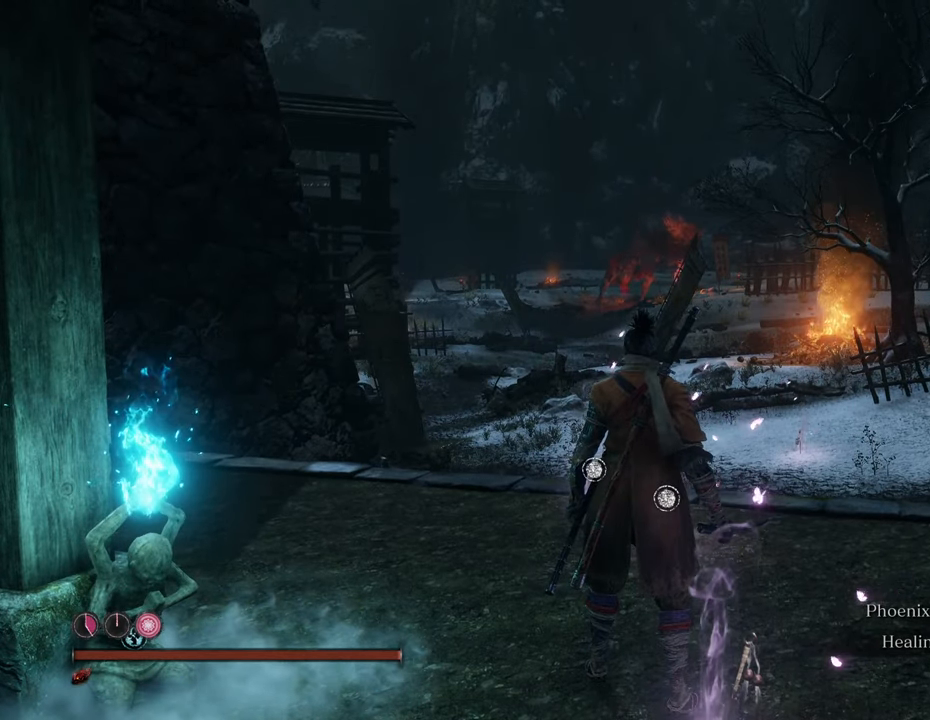
{"keys": [], "mouse": [], "events": []}
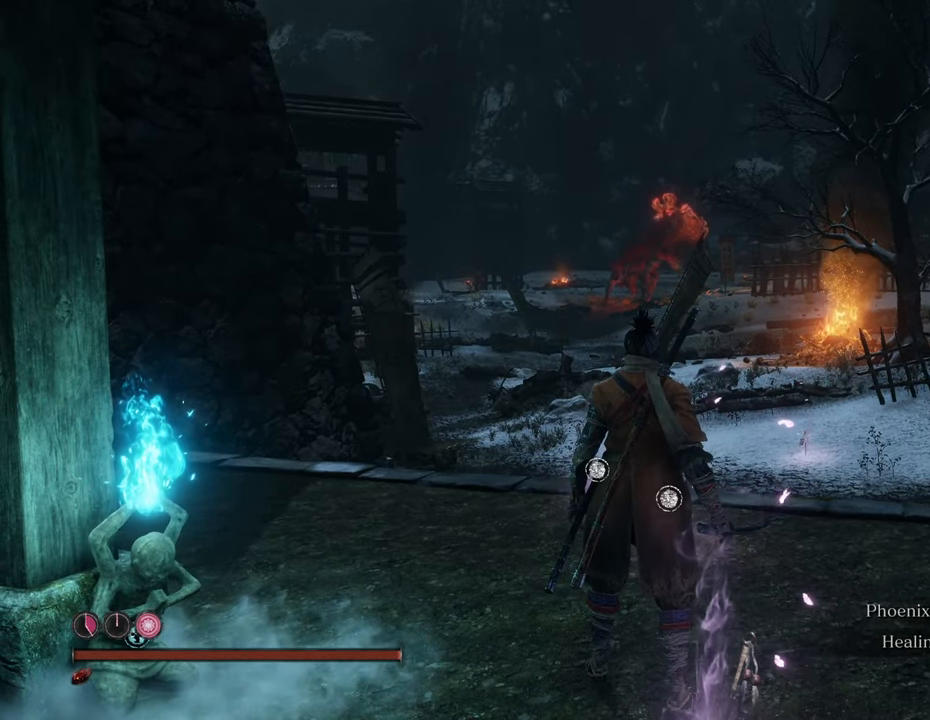
{"keys": [], "mouse": [], "events": []}
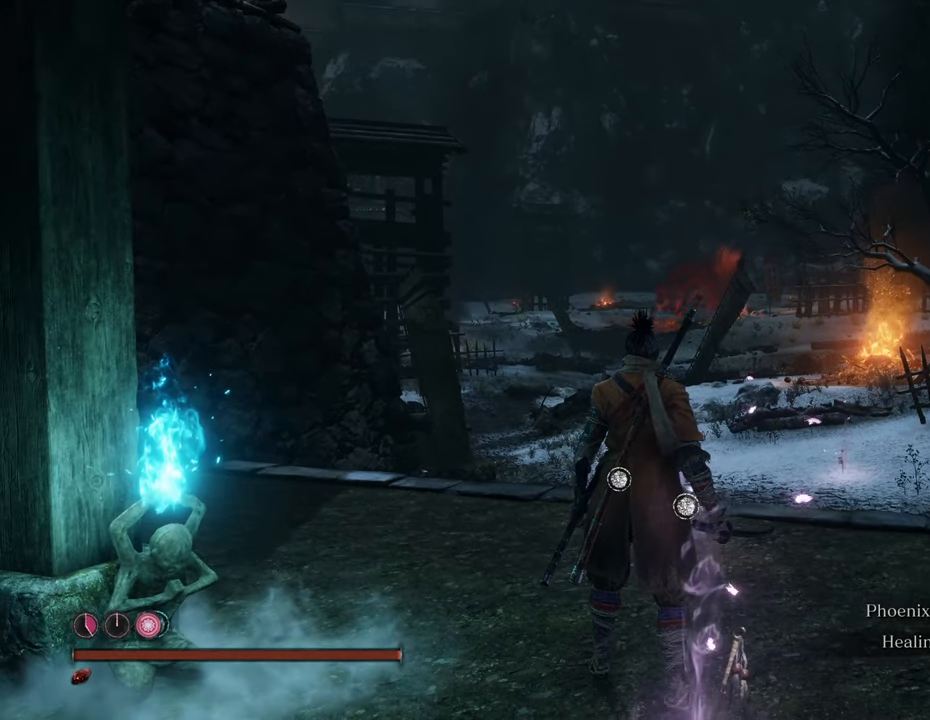
{"keys": [], "mouse": [], "events": []}
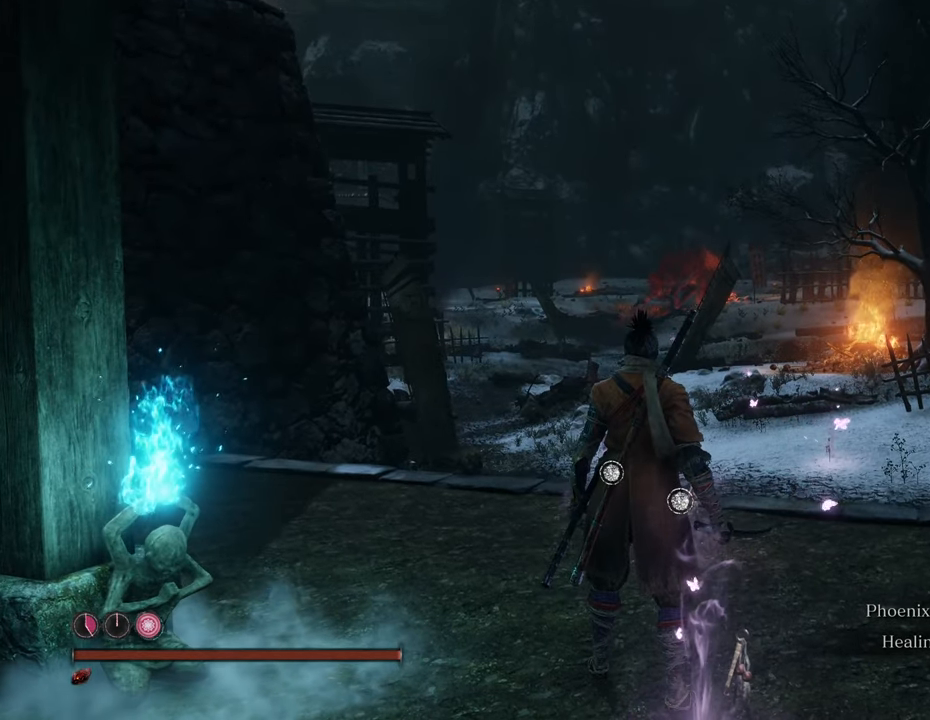
{"keys": [], "mouse": [], "events": []}
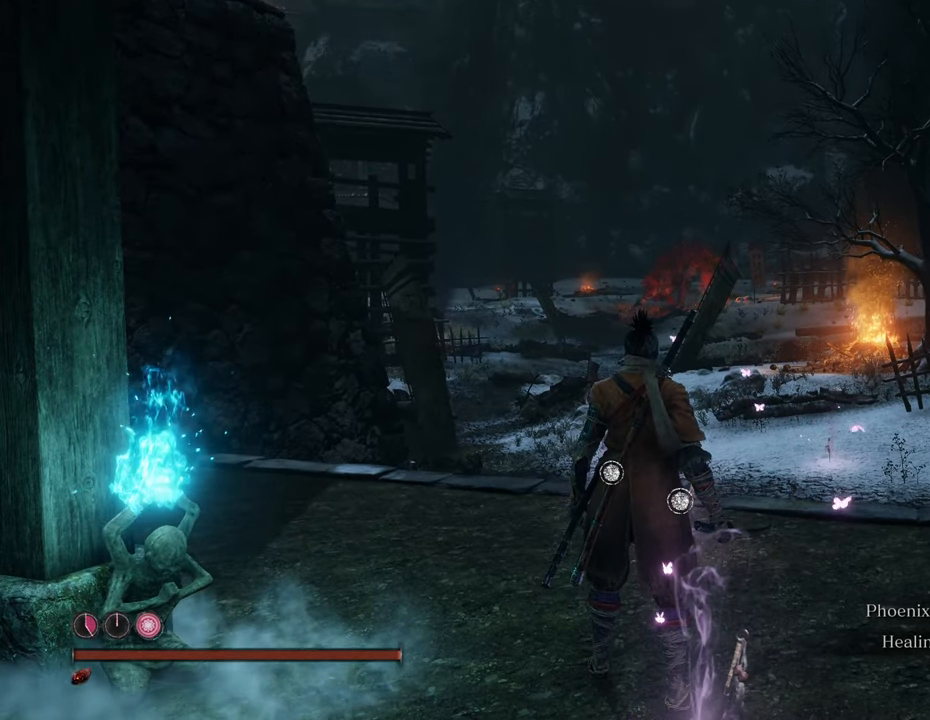
{"keys": [], "mouse": [], "events": []}
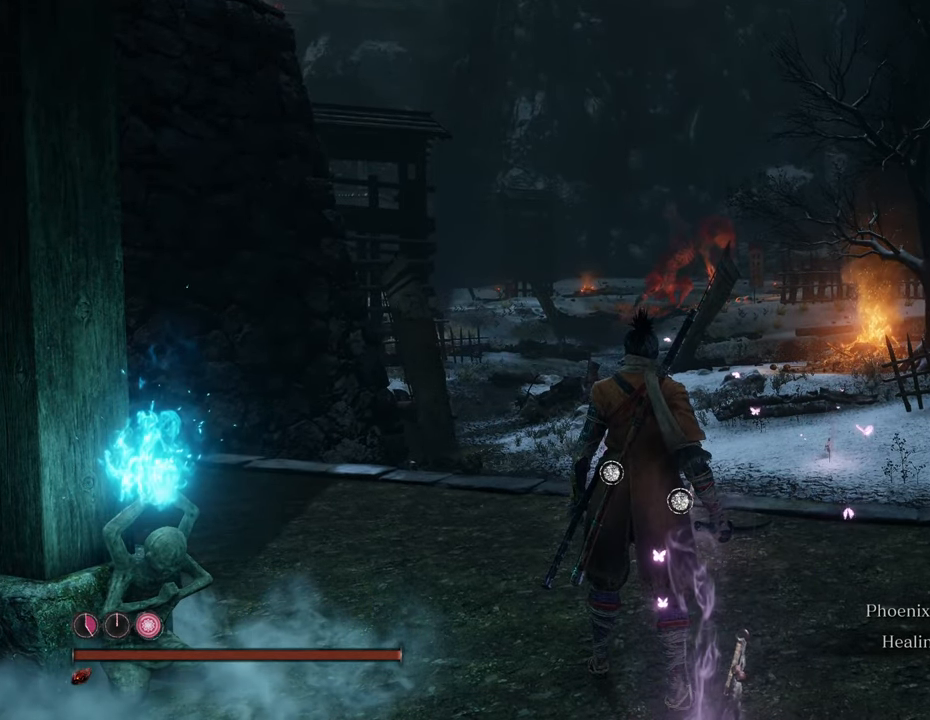
{"keys": [], "mouse": [], "events": []}
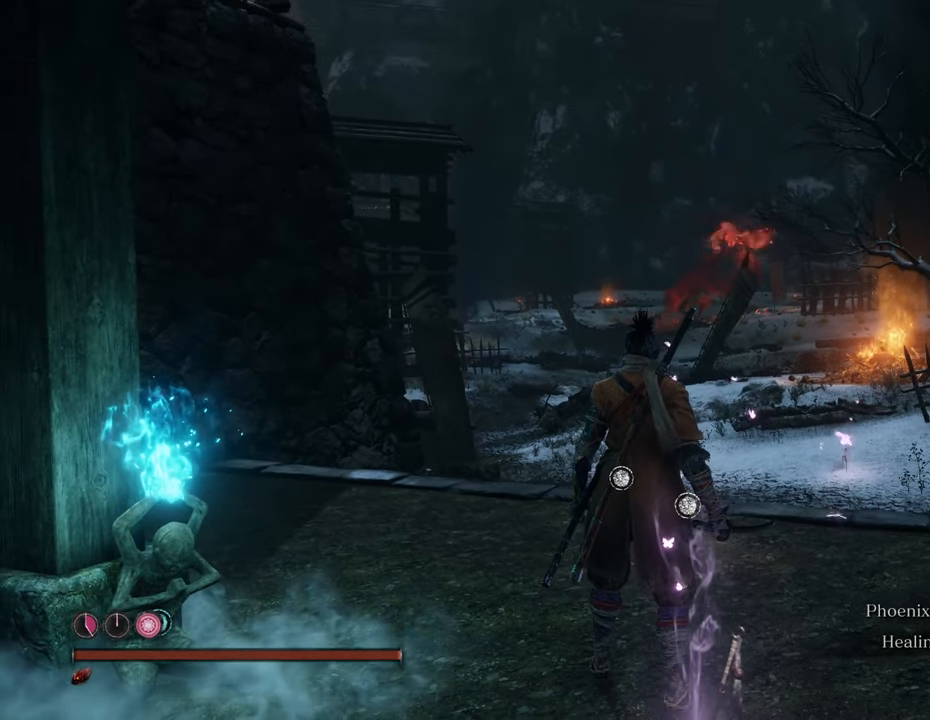
{"keys": ["w"], "mouse": [], "events": [[267, "w", "down"]]}
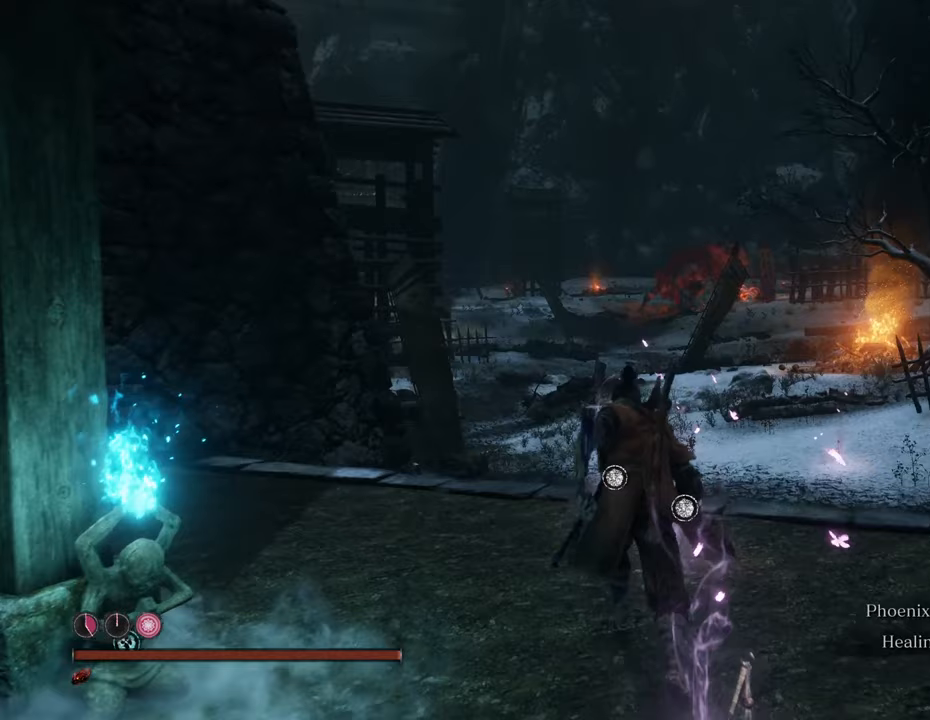
{"keys": [], "mouse": [], "events": [[317, "w", "up"]]}
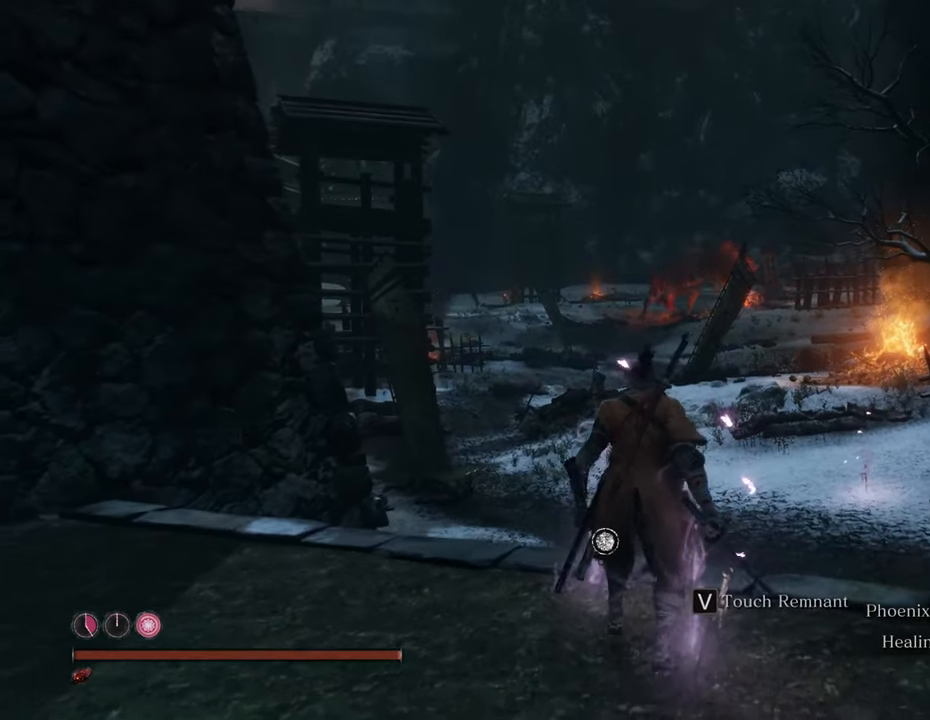
{"keys": [], "mouse": ["wheel"], "events": [[433, "mouse_wheel", "down"]]}
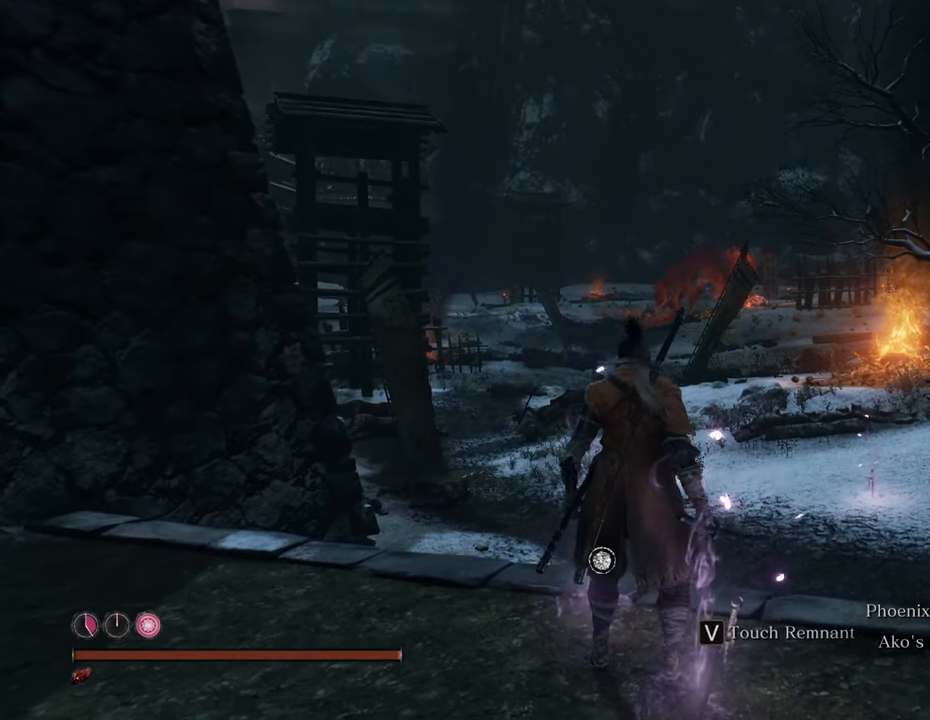
{"keys": [], "mouse": [], "events": [[17, "mouse_wheel", "up"]]}
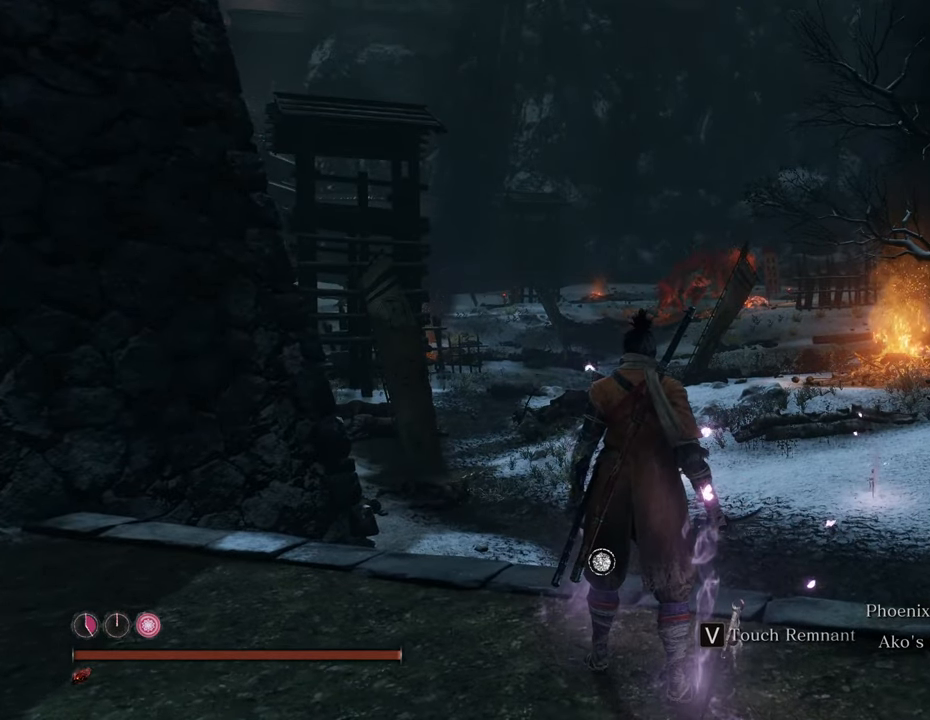
{"keys": [], "mouse": [], "events": [[33, "mouse_wheel", "down"], [83, "mouse_wheel", "up"]]}
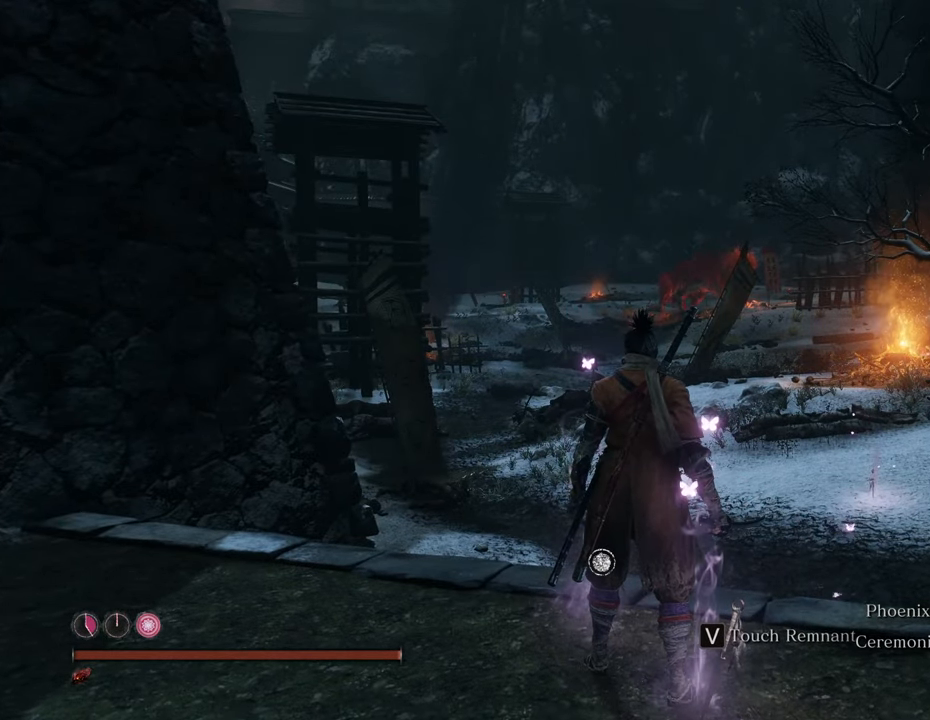
{"keys": [], "mouse": [], "events": []}
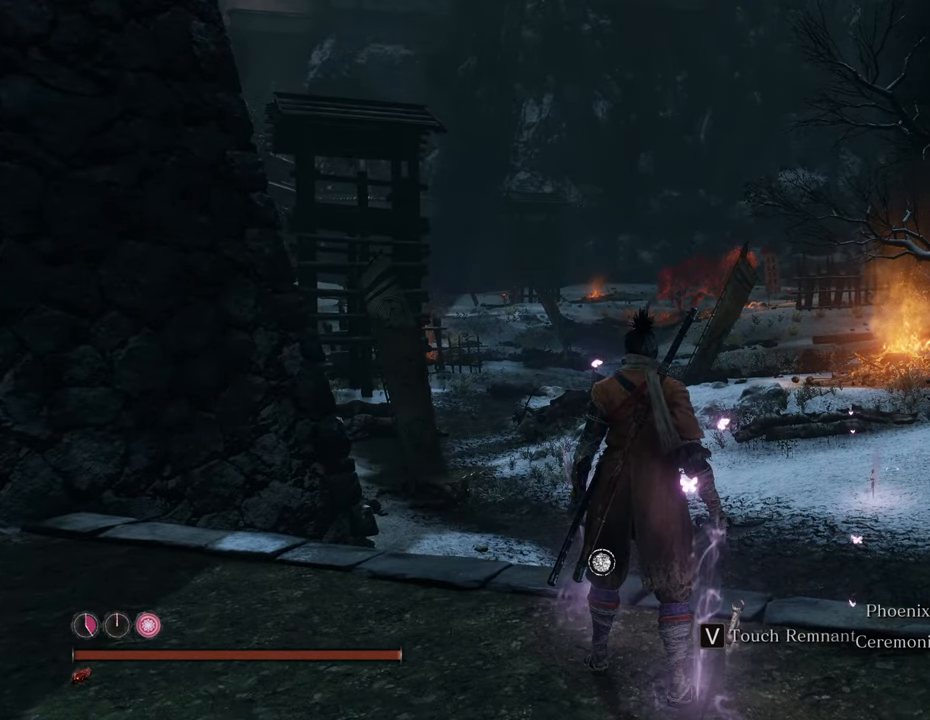
{"keys": [], "mouse": [], "events": [[250, "t", "down"], [400, "t", "up"]]}